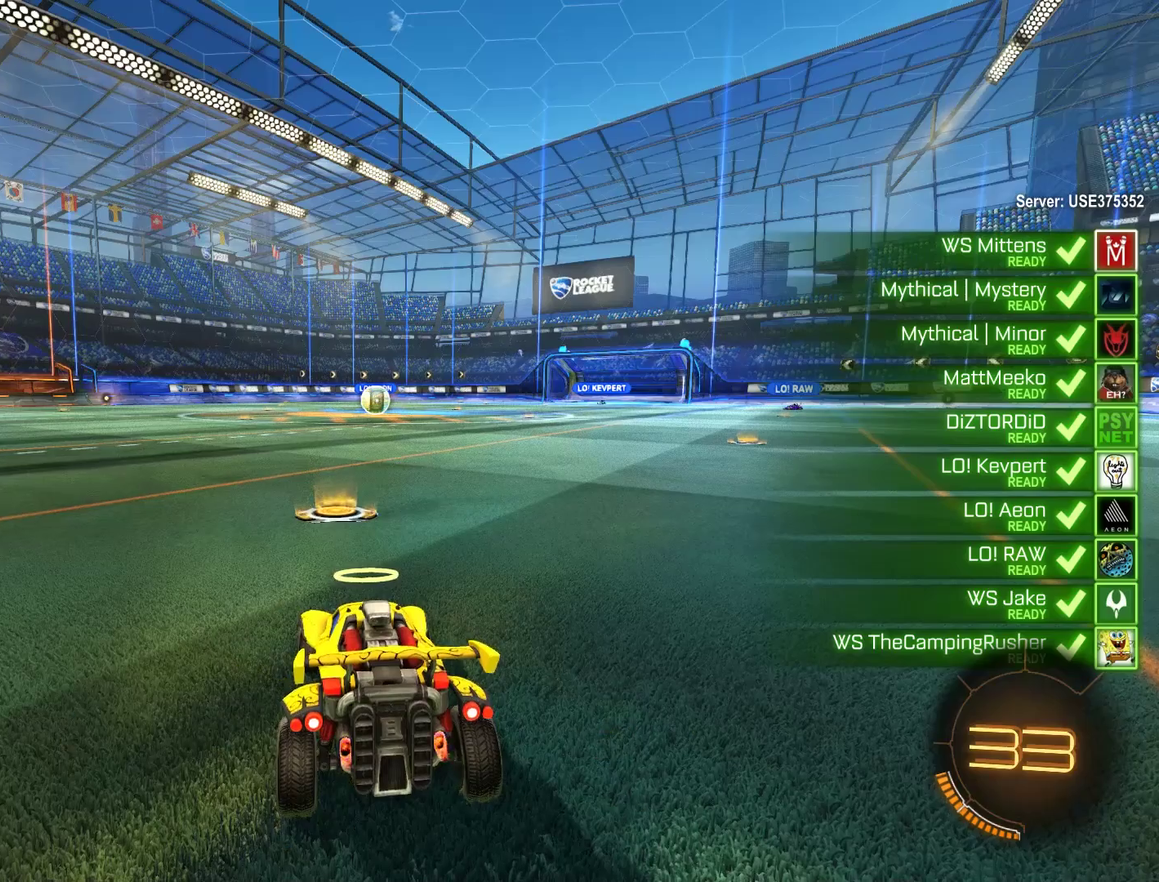
Gameplay with a controller (Xbox layout); each line is a JSON object with the inputs held at the frame after it. "events" lists button and stick changes between this image and that frame as [ms after this image, input, new state], when the widget could be followed in between.
{"buttons": ["B"], "left_stick": "center", "right_stick": "center", "events": [[500, "B", "down"]]}
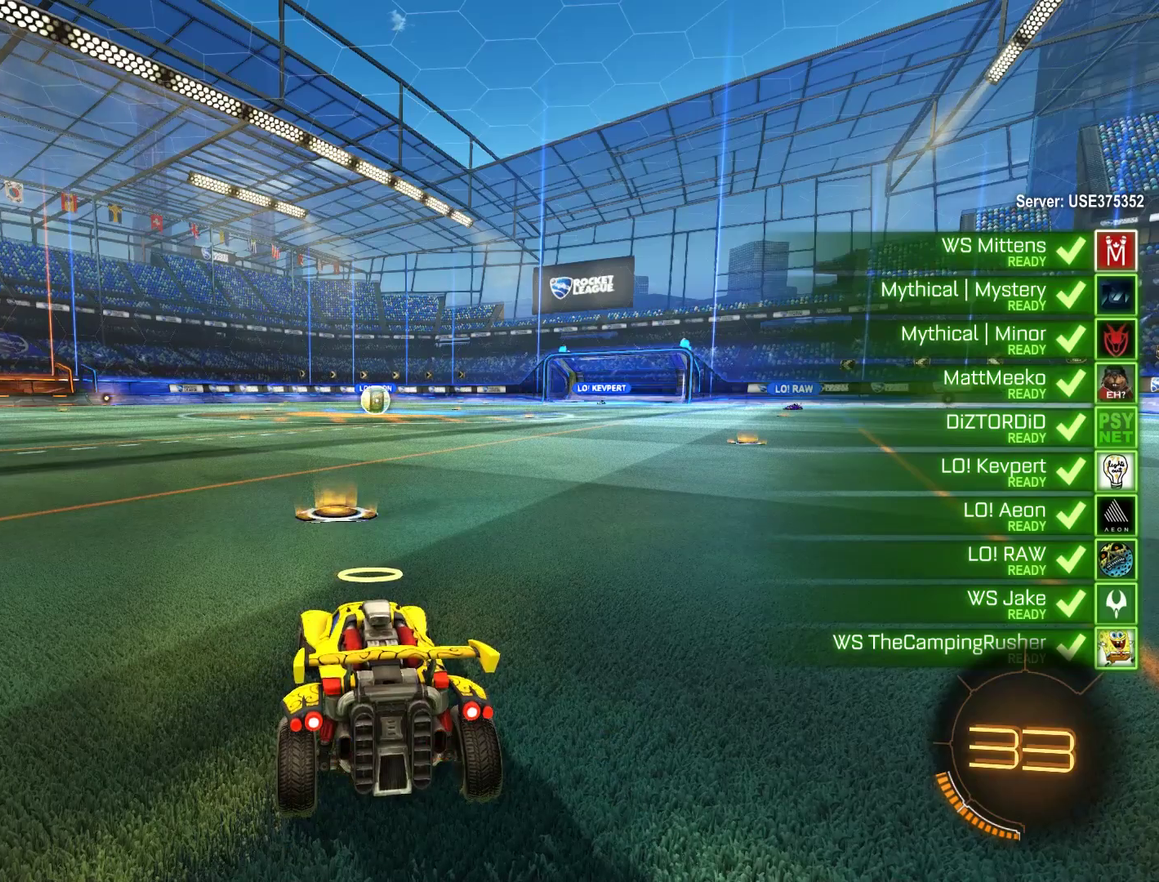
{"buttons": ["B", "L1", "R2"], "left_stick": "center", "right_stick": "center", "events": [[233, "L1", "down"], [367, "B", "up"], [433, "B", "down"], [467, "R2", "down"]]}
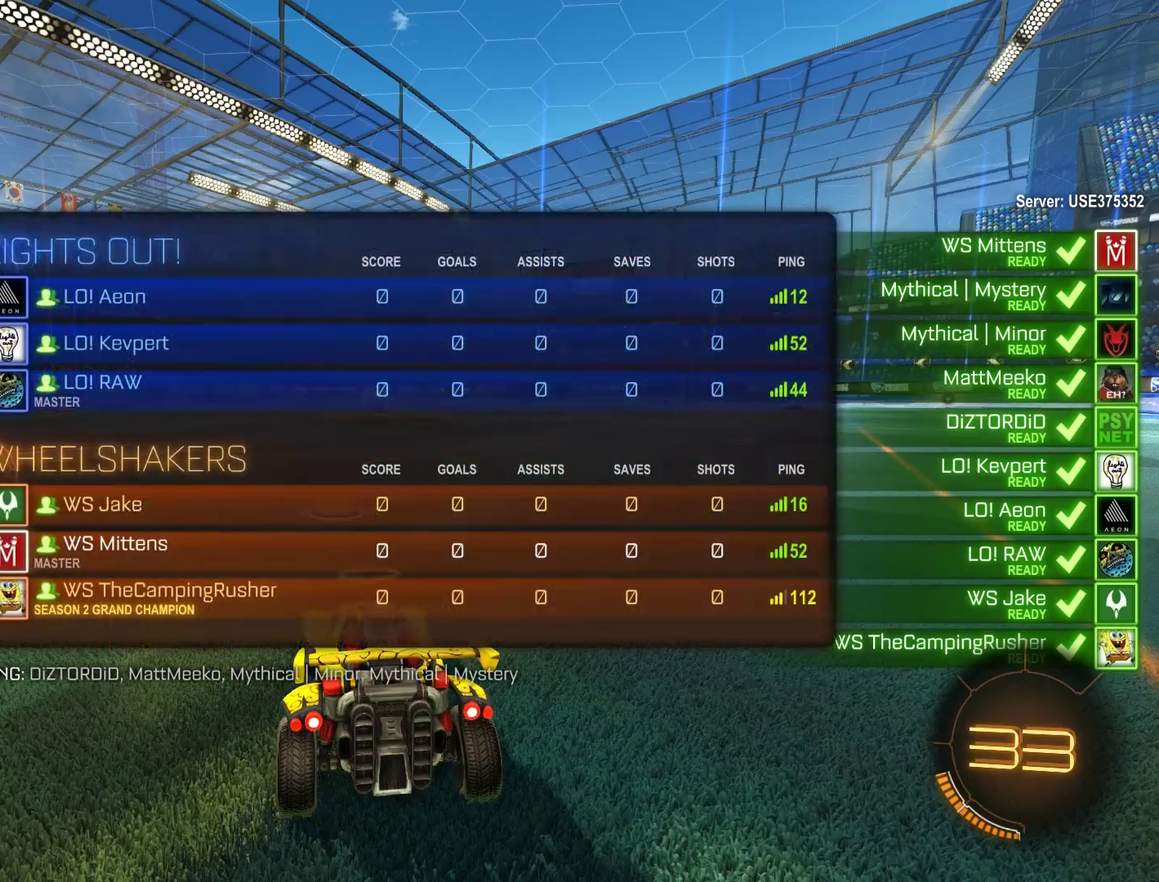
{"buttons": ["B", "R2"], "left_stick": "up-right", "right_stick": "center"}
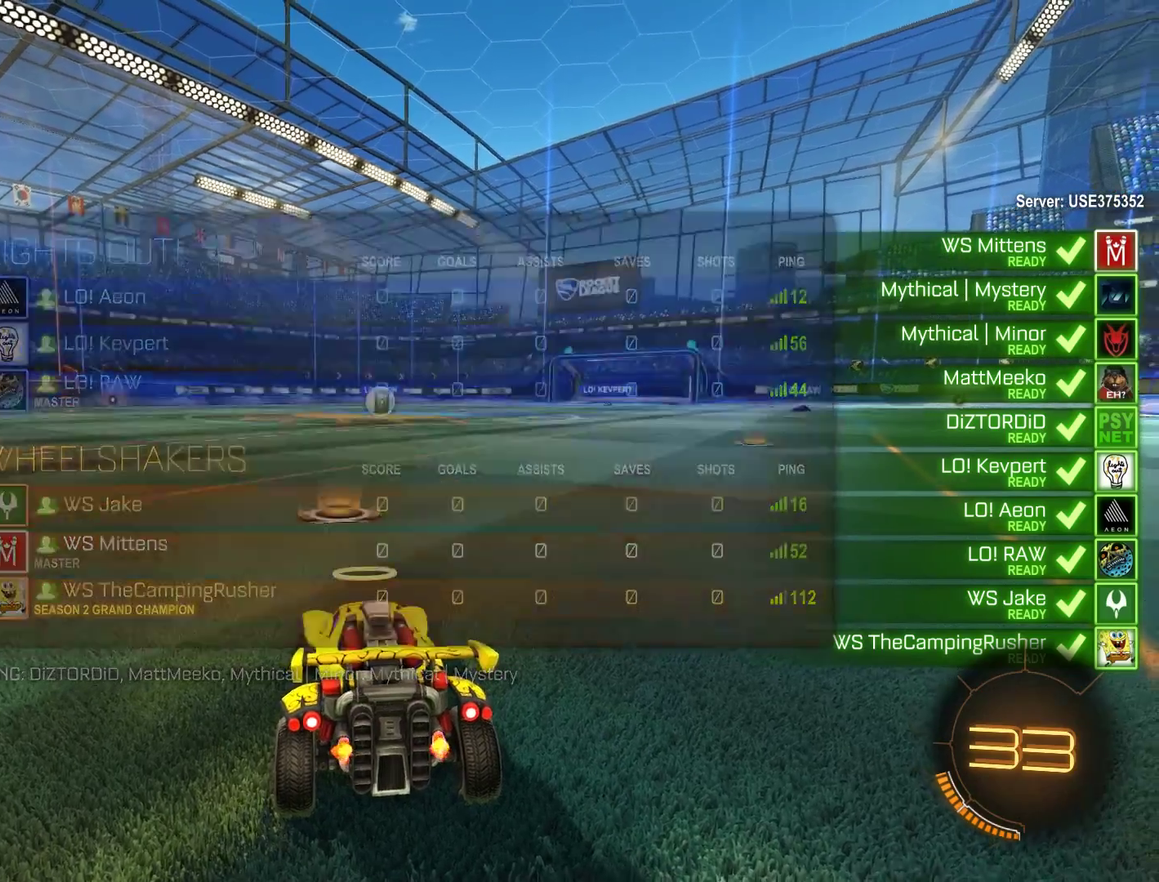
{"buttons": ["B", "L1", "R2"], "left_stick": "down-right", "right_stick": "center"}
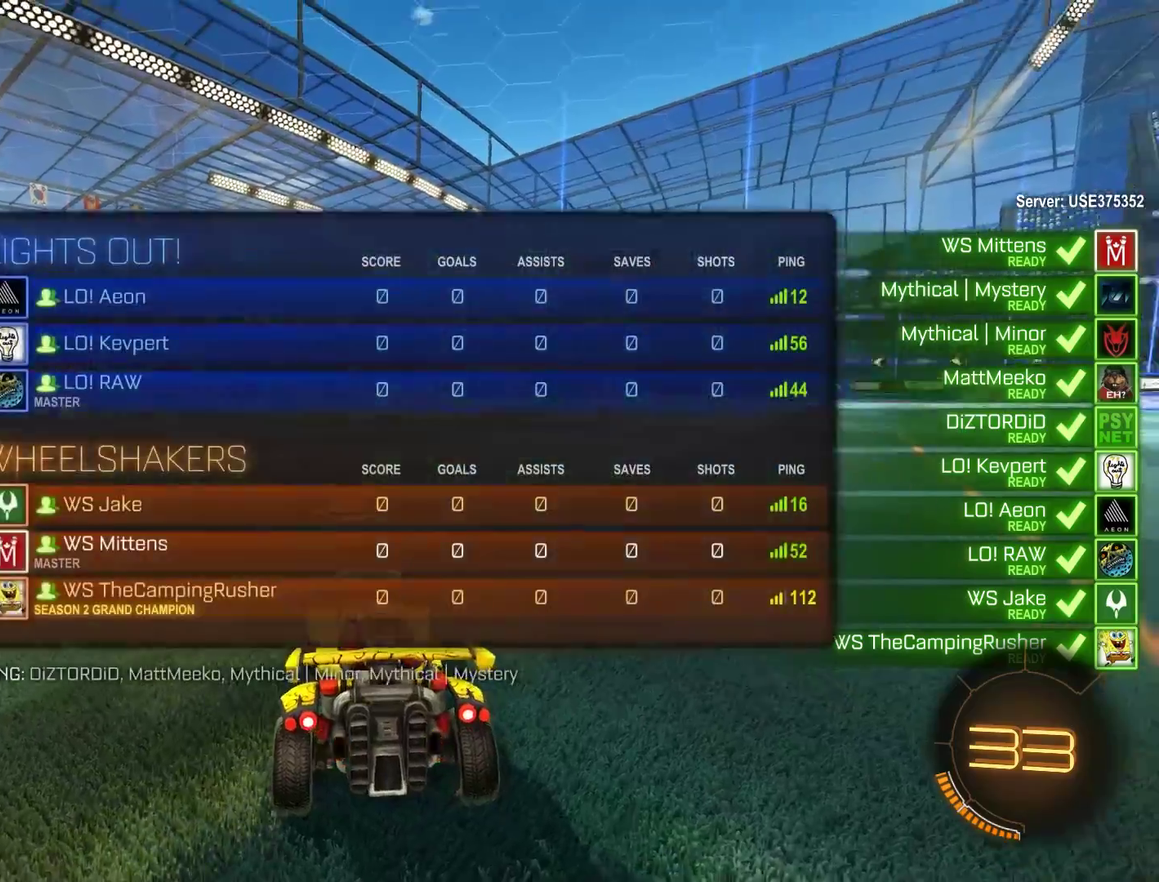
{"buttons": ["B"], "left_stick": "down-right", "right_stick": "center", "events": [[33, "left_stick", "up-left"], [33, "right_stick", "down-right"], [67, "L1", "up"], [133, "left_stick", "down-right"], [167, "right_stick", "up-left"], [233, "left_stick", "up-left"], [267, "right_stick", "center"], [300, "left_stick", "down-right"], [333, "B", "up"], [367, "R2", "up"], [367, "left_stick", "up-left"], [467, "left_stick", "down-right"], [500, "B", "down"]]}
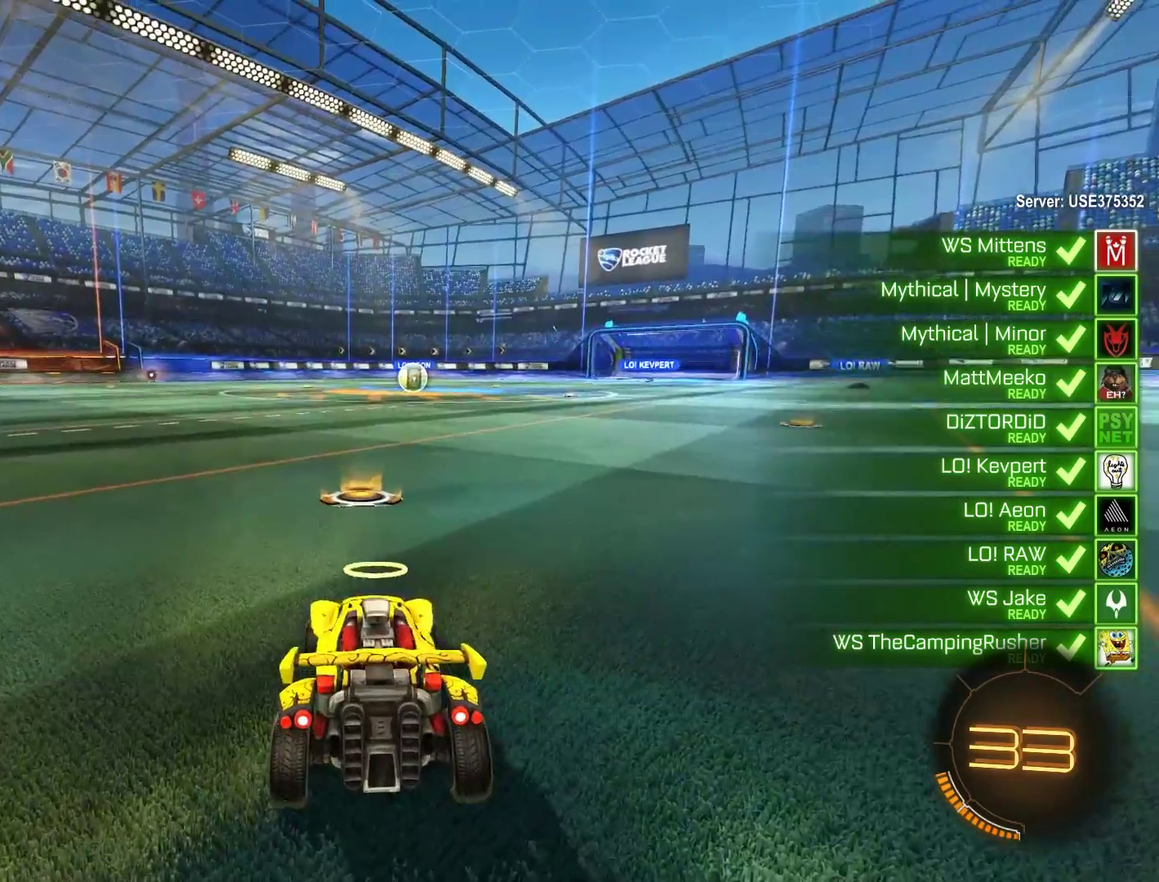
{"buttons": ["B", "R2"], "left_stick": "left", "right_stick": "center"}
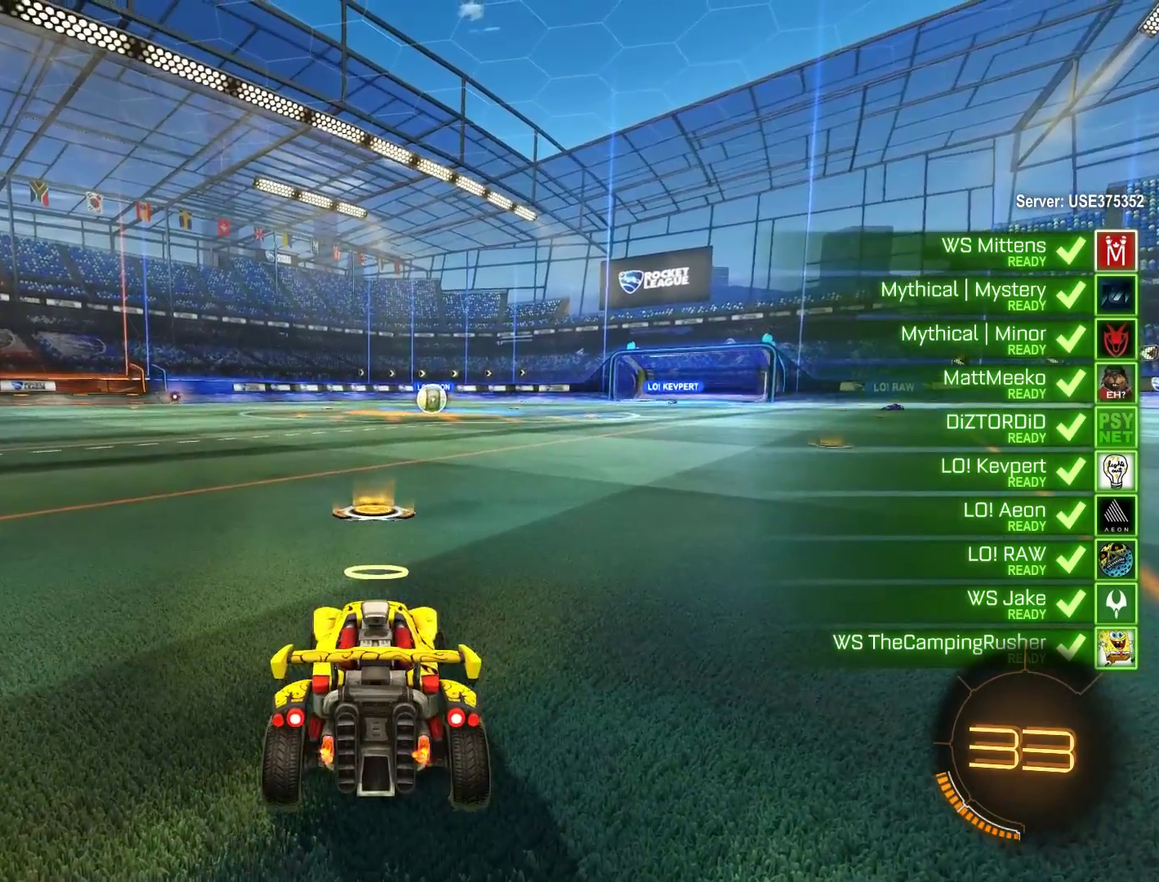
{"buttons": ["B", "R2"], "left_stick": "up-left", "right_stick": "center"}
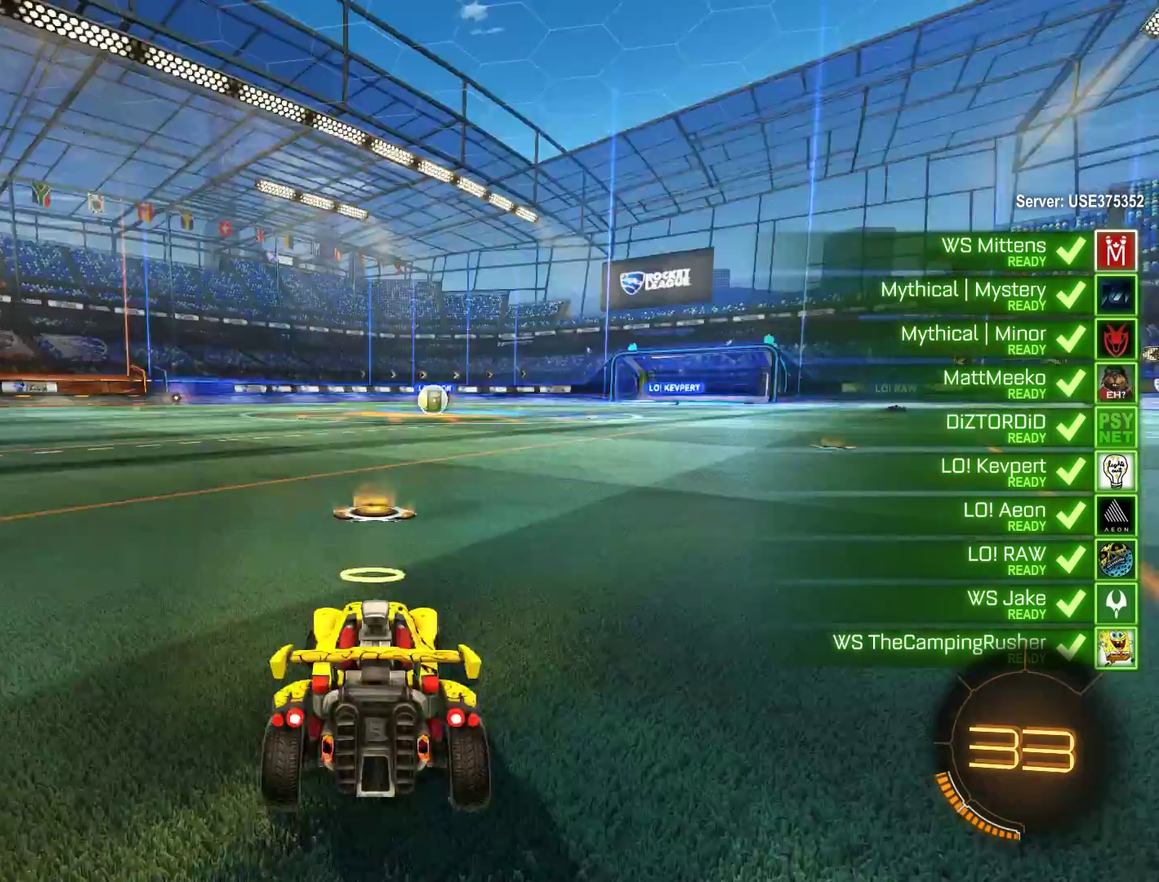
{"buttons": ["B", "R2"], "left_stick": "center", "right_stick": "center", "events": [[133, "left_stick", "center"]]}
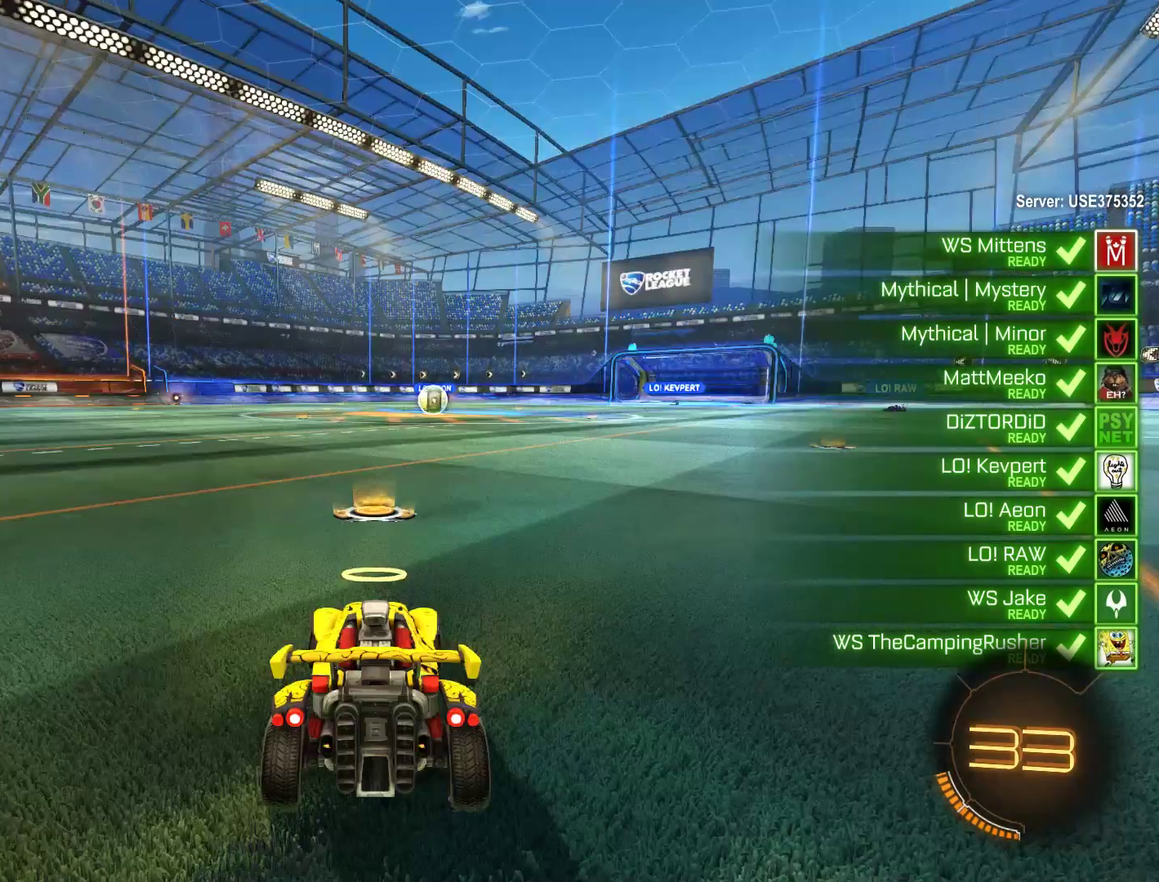
{"buttons": ["B", "L1", "R2"], "left_stick": "center", "right_stick": "left", "events": [[167, "L1", "down"], [500, "right_stick", "left"]]}
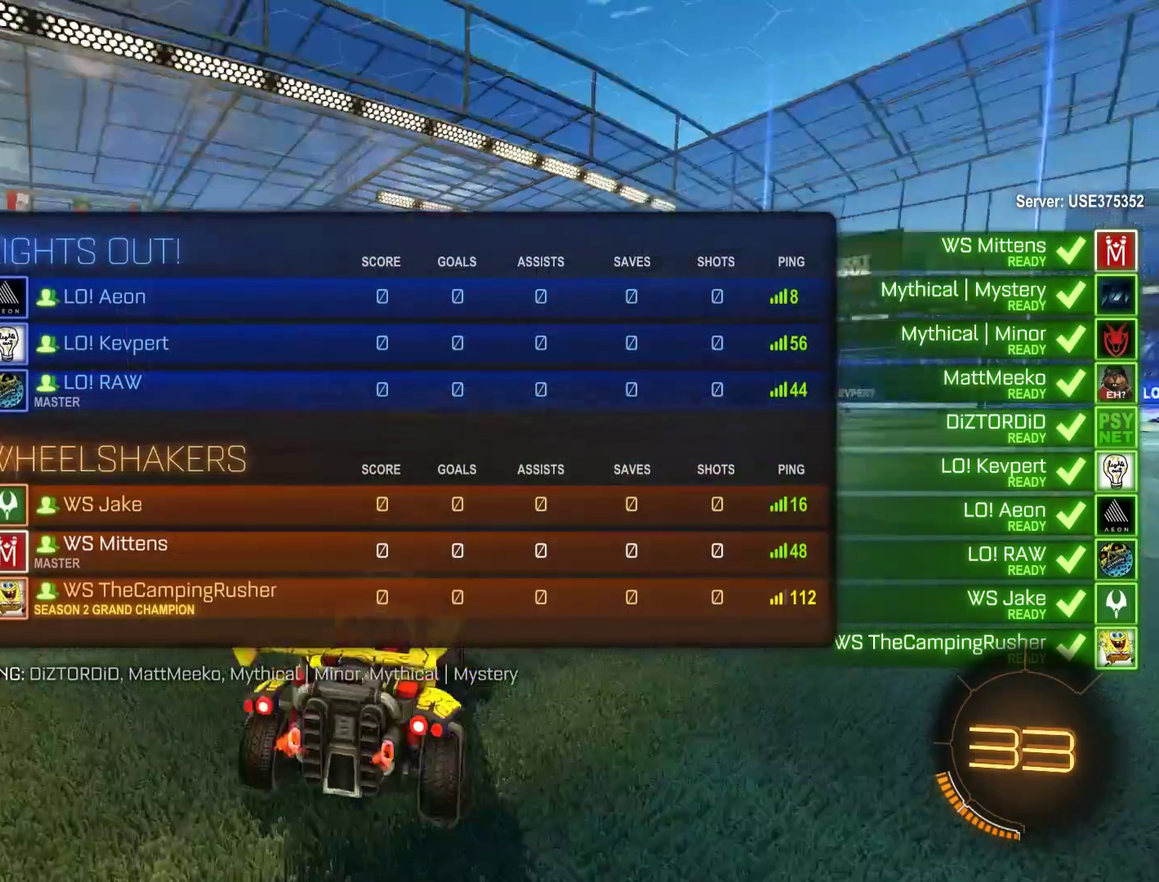
{"buttons": ["B", "R2"], "left_stick": "center", "right_stick": "center", "events": [[133, "right_stick", "down-left"], [200, "right_stick", "down"], [300, "L1", "up"], [400, "right_stick", "center"]]}
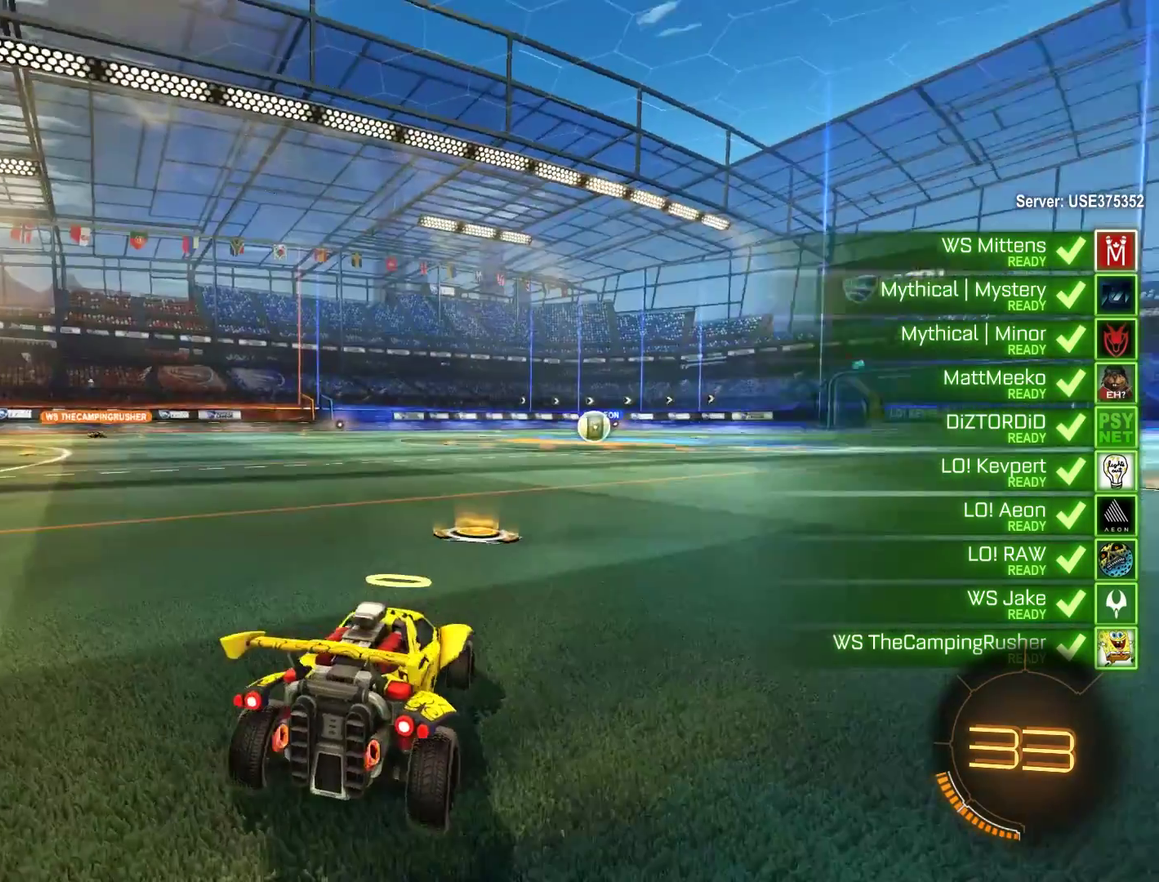
{"buttons": ["B", "L1", "R2"], "left_stick": "center", "right_stick": "center", "events": [[250, "B", "up"], [317, "R2", "up"], [350, "L1", "down"], [383, "B", "down"], [450, "R2", "down"]]}
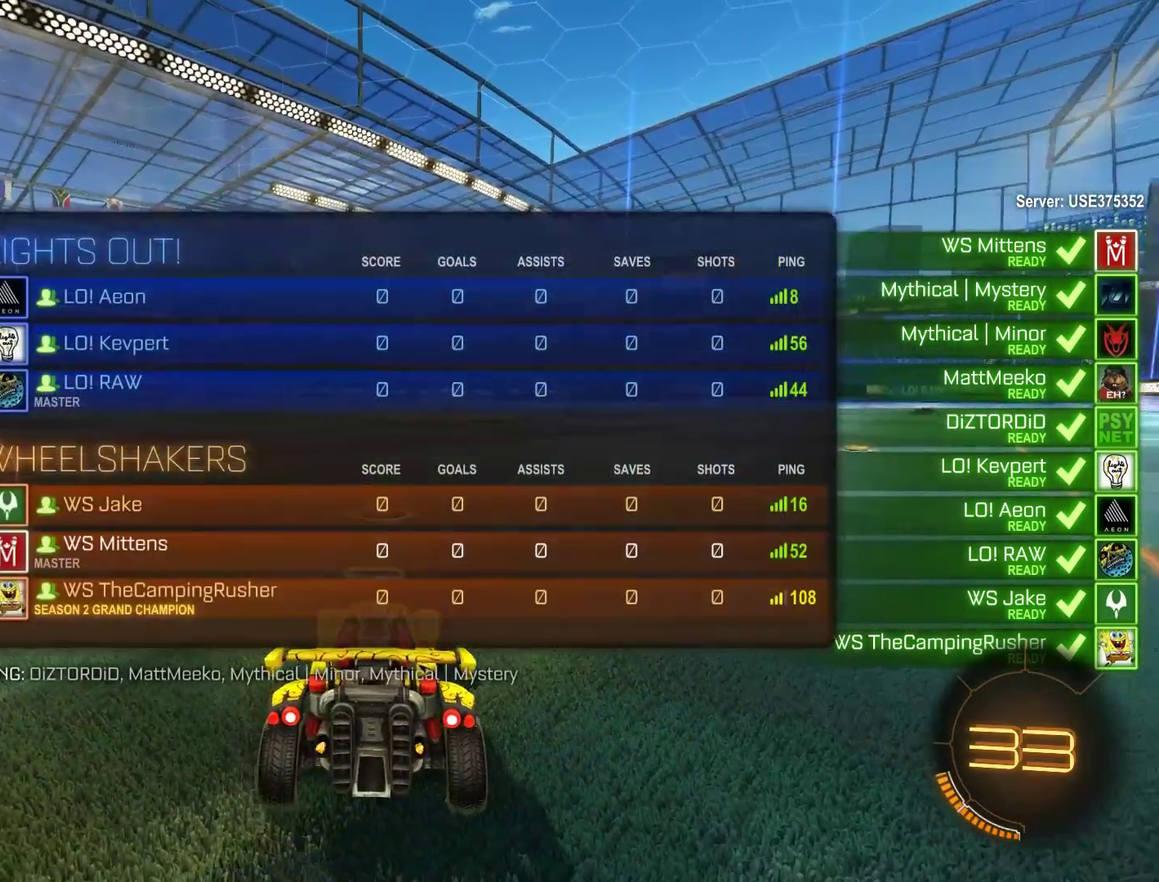
{"buttons": ["B", "L1", "R2"], "left_stick": "center", "right_stick": "center", "events": []}
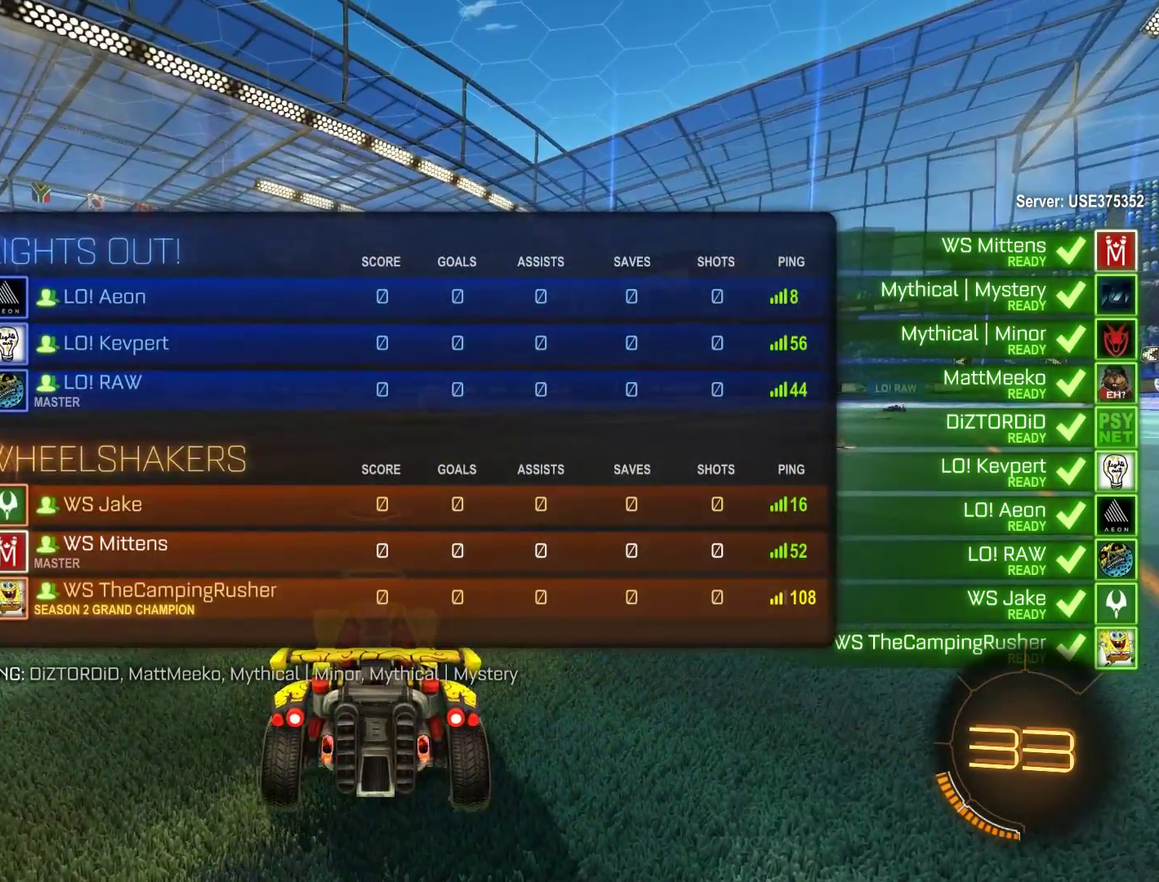
{"buttons": ["B", "R2"], "left_stick": "up-left", "right_stick": "center", "events": [[250, "L1", "up"], [483, "left_stick", "up-left"]]}
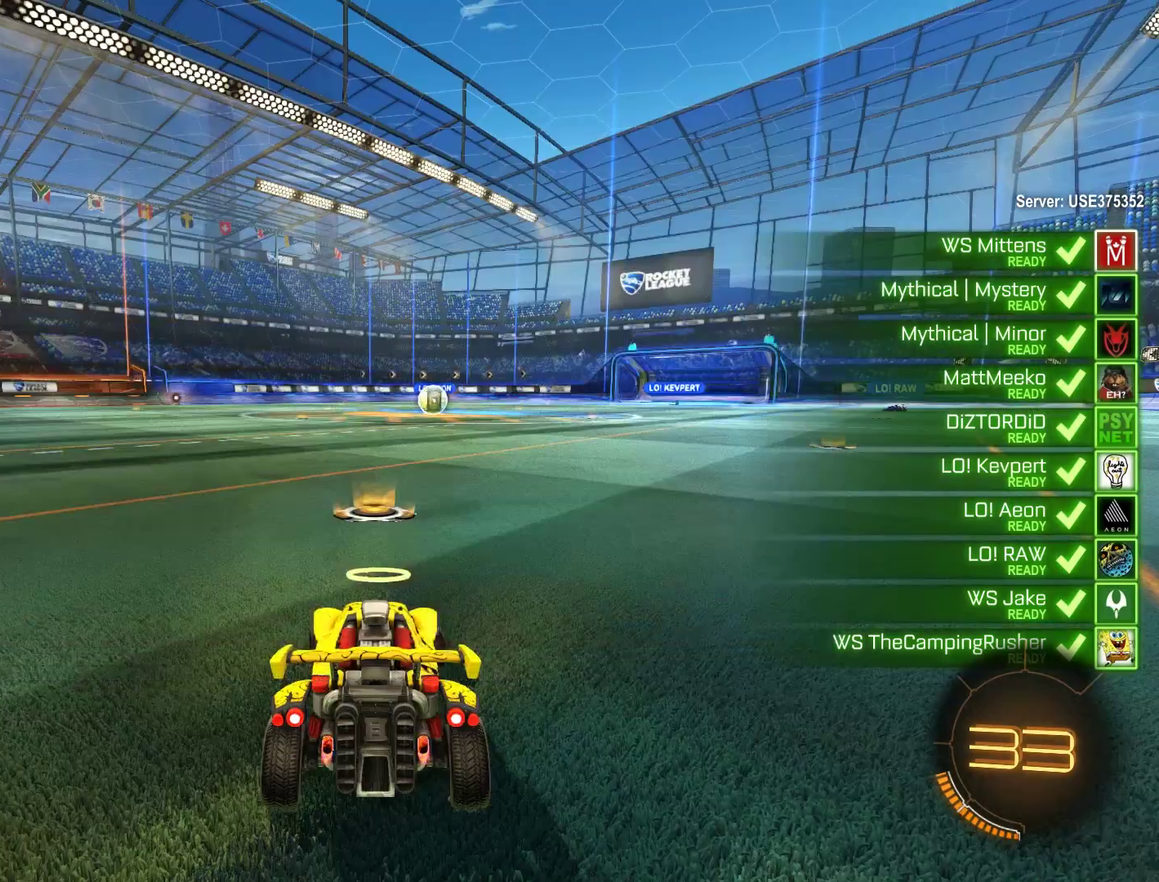
{"buttons": ["B", "R2"], "left_stick": "center", "right_stick": "center", "events": [[450, "left_stick", "center"]]}
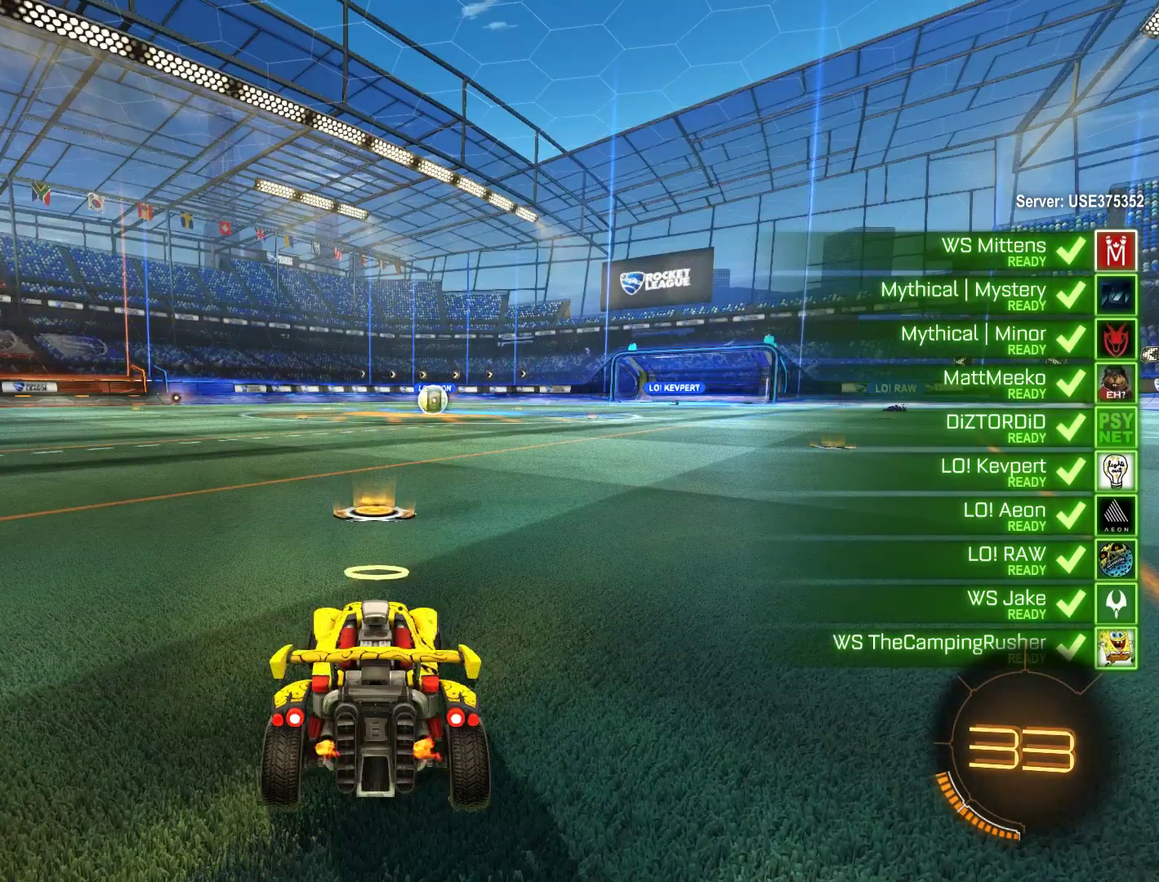
{"buttons": ["B", "R2"], "left_stick": "center", "right_stick": "right", "events": [[417, "right_stick", "right"]]}
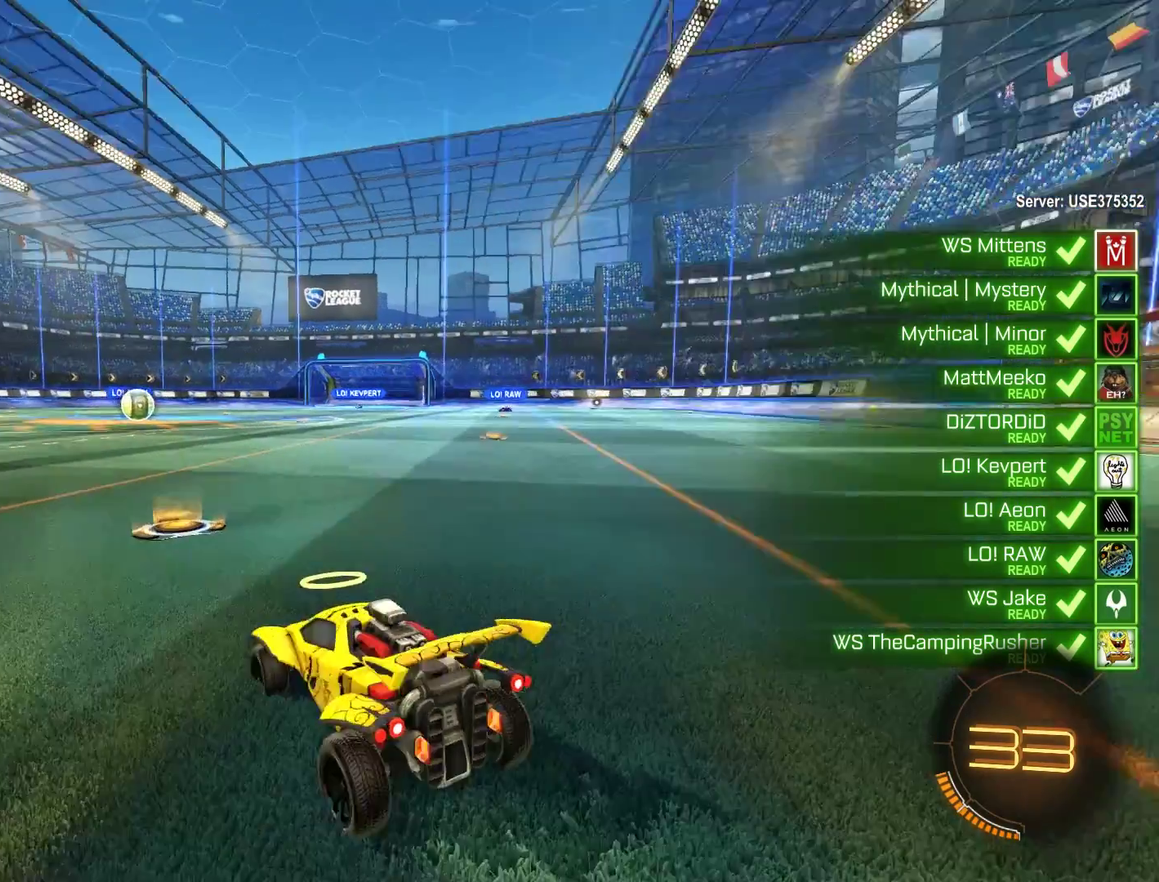
{"buttons": ["B", "R2"], "left_stick": "center", "right_stick": "center", "events": [[83, "right_stick", "center"]]}
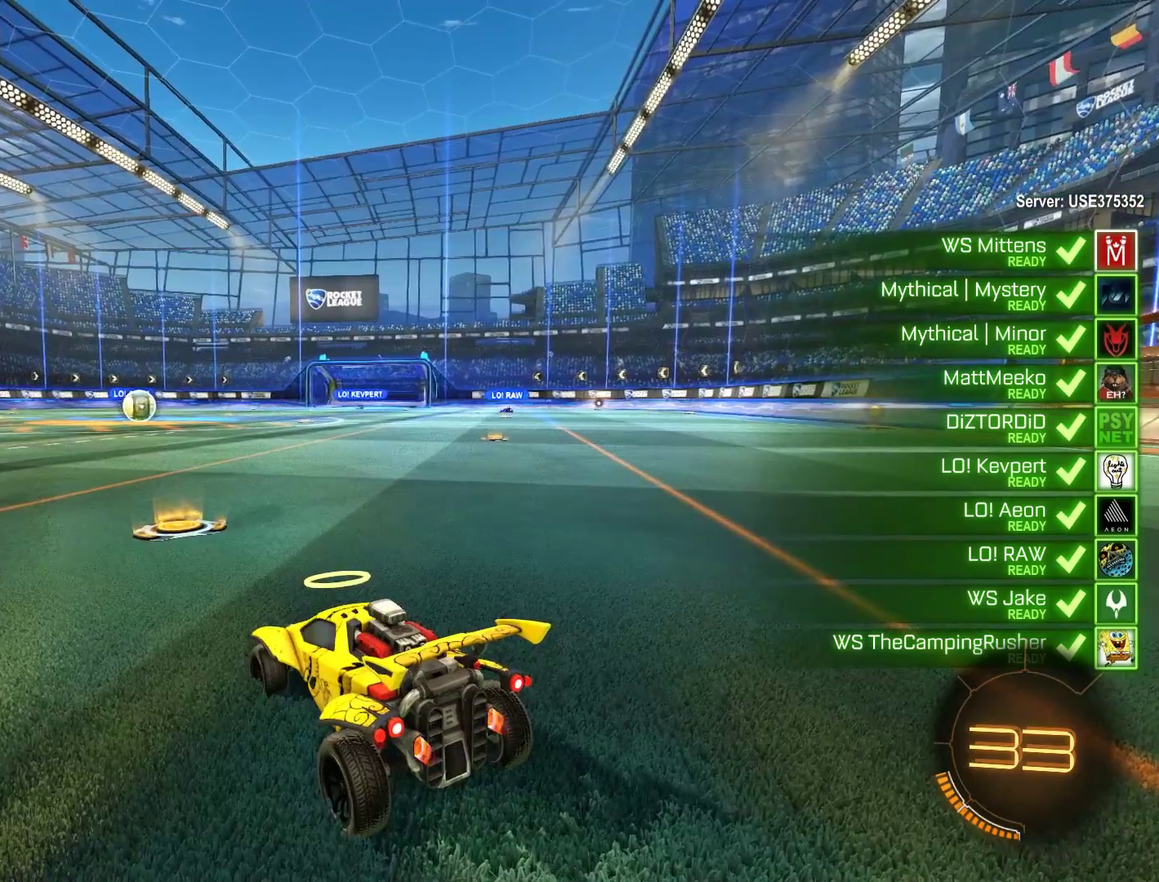
{"buttons": ["B", "R2"], "left_stick": "center", "right_stick": "center", "events": []}